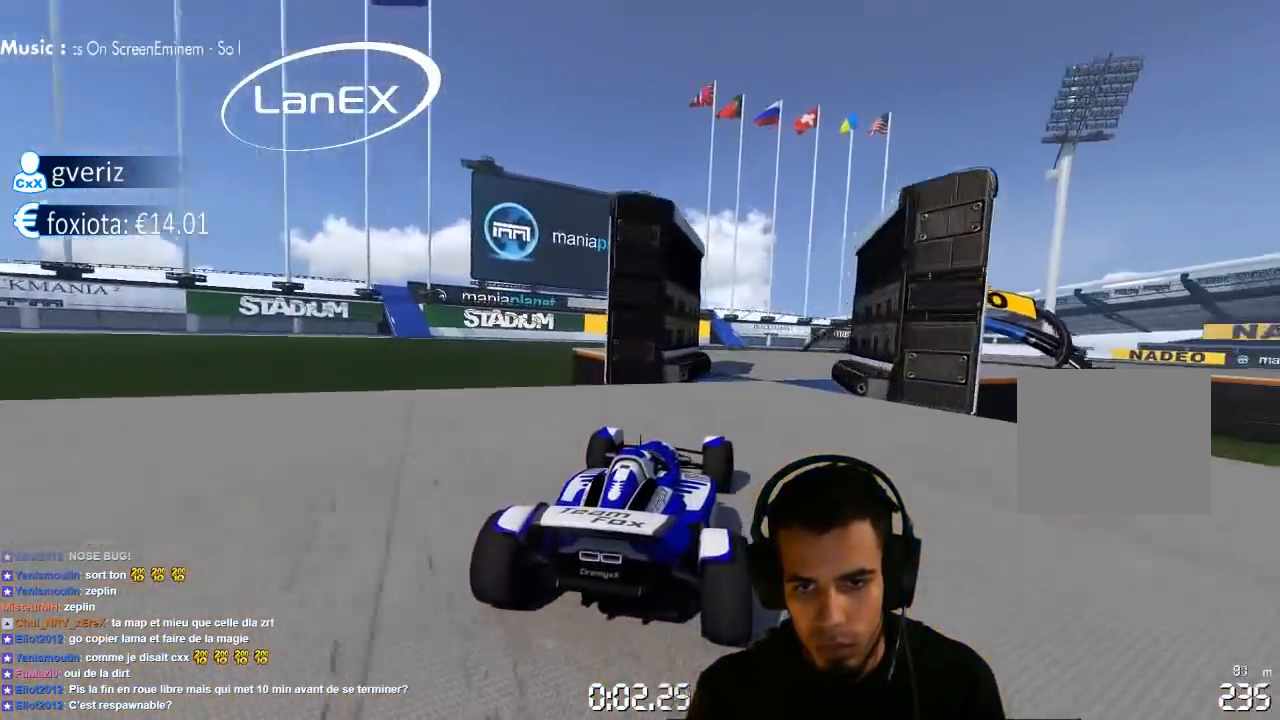
Gameplay with a controller (PlayStation layout); each line is a JSON object with the inputs held at the frame after it. "events" lists button and stick changes between this image and that frame as [ms after this image, input, new state], when the widget could be followed in between. Not read: L3 R3.
{"buttons": ["CROSS"], "left_stick": "right", "right_stick": "center", "events": []}
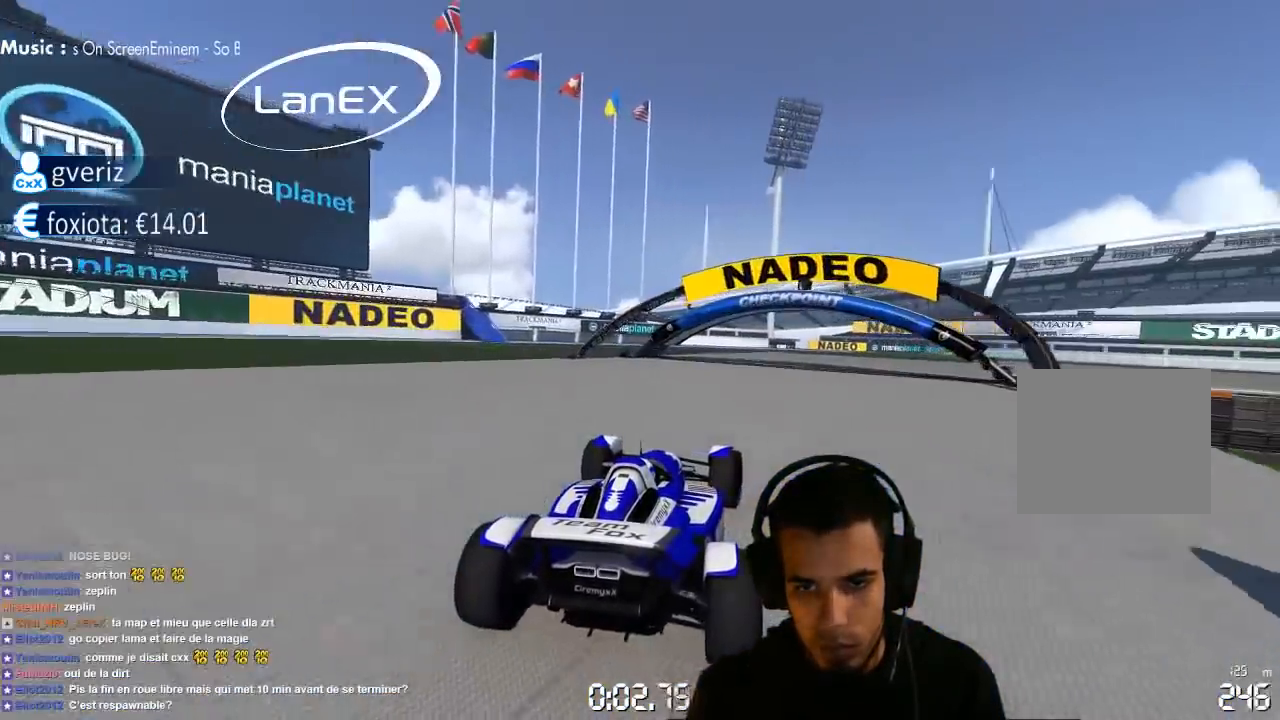
{"buttons": ["CROSS"], "left_stick": "right", "right_stick": "center", "events": []}
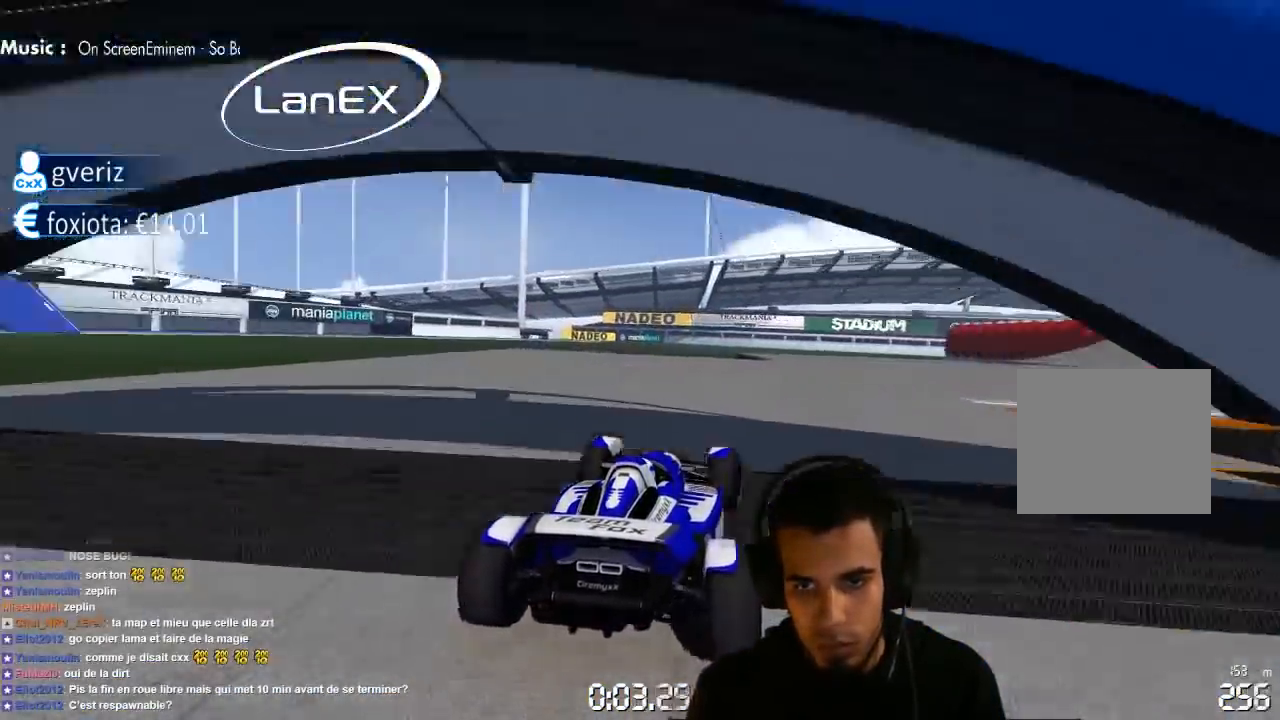
{"buttons": ["CROSS"], "left_stick": "right", "right_stick": "center", "events": []}
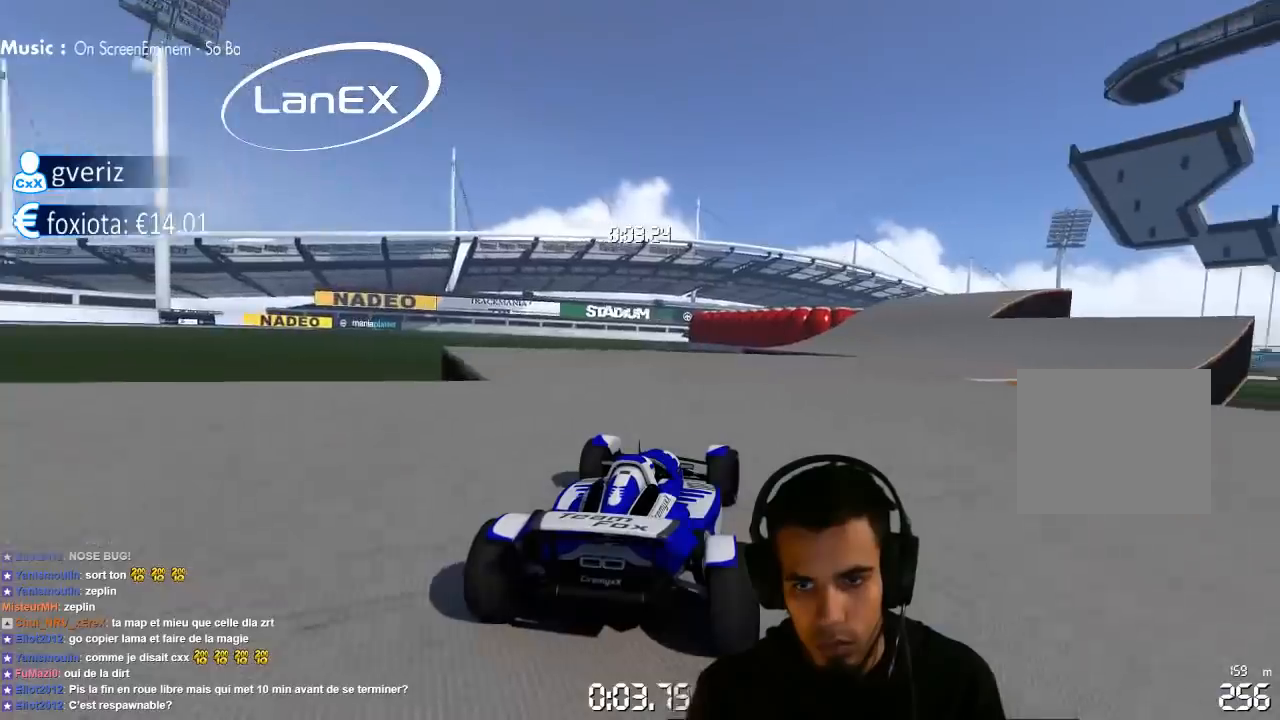
{"buttons": ["CROSS"], "left_stick": "right", "right_stick": "center", "events": []}
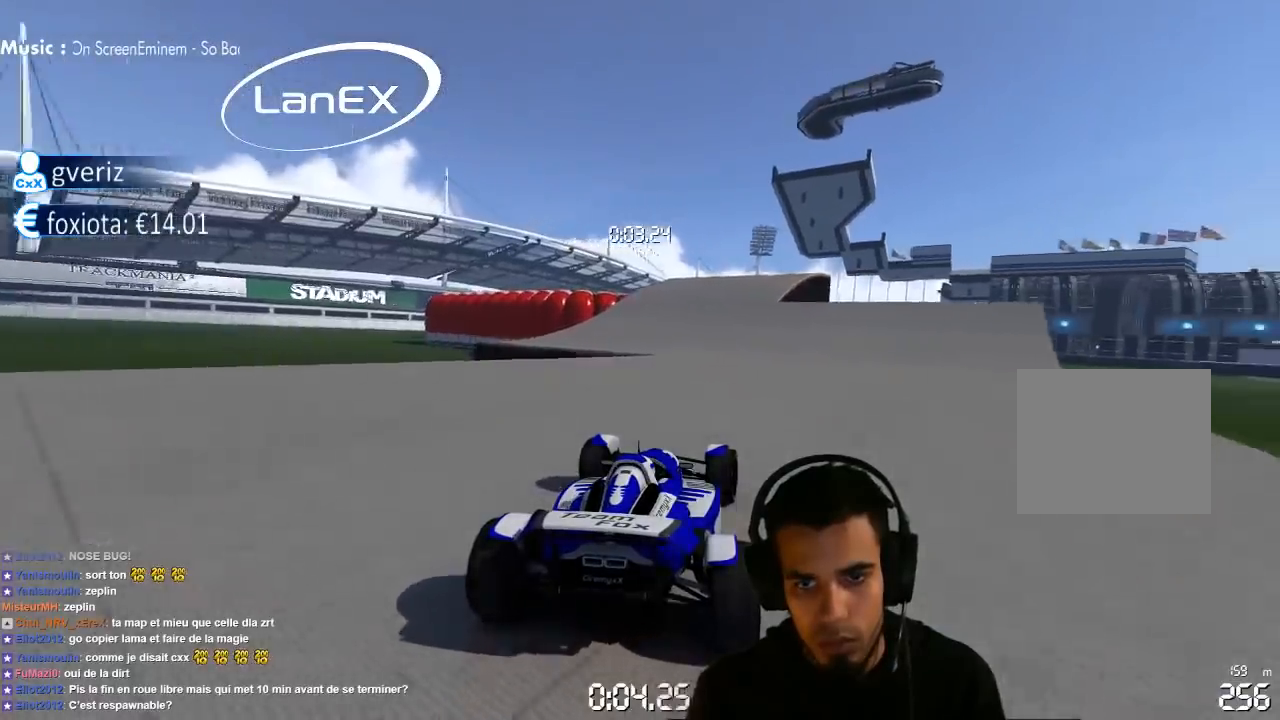
{"buttons": ["CROSS"], "left_stick": "left", "right_stick": "center", "events": [[100, "left_stick", "center"], [200, "left_stick", "left"]]}
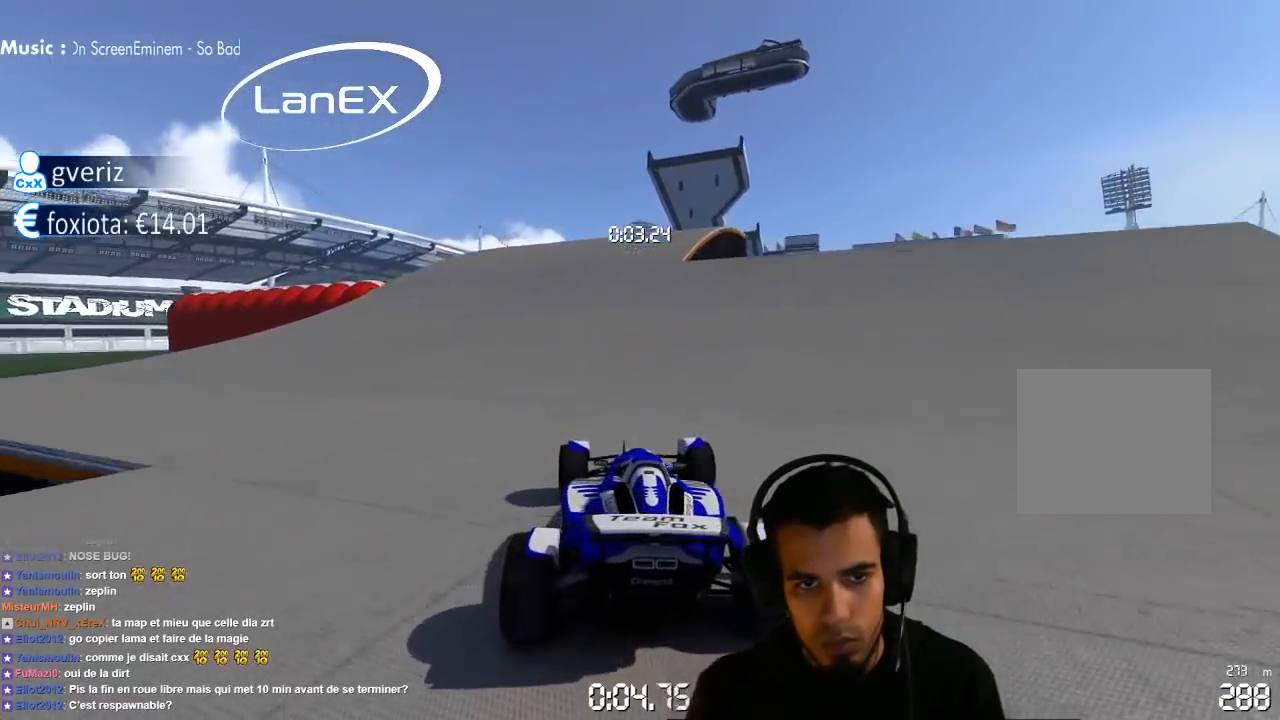
{"buttons": ["CROSS"], "left_stick": "center", "right_stick": "center", "events": [[500, "left_stick", "center"]]}
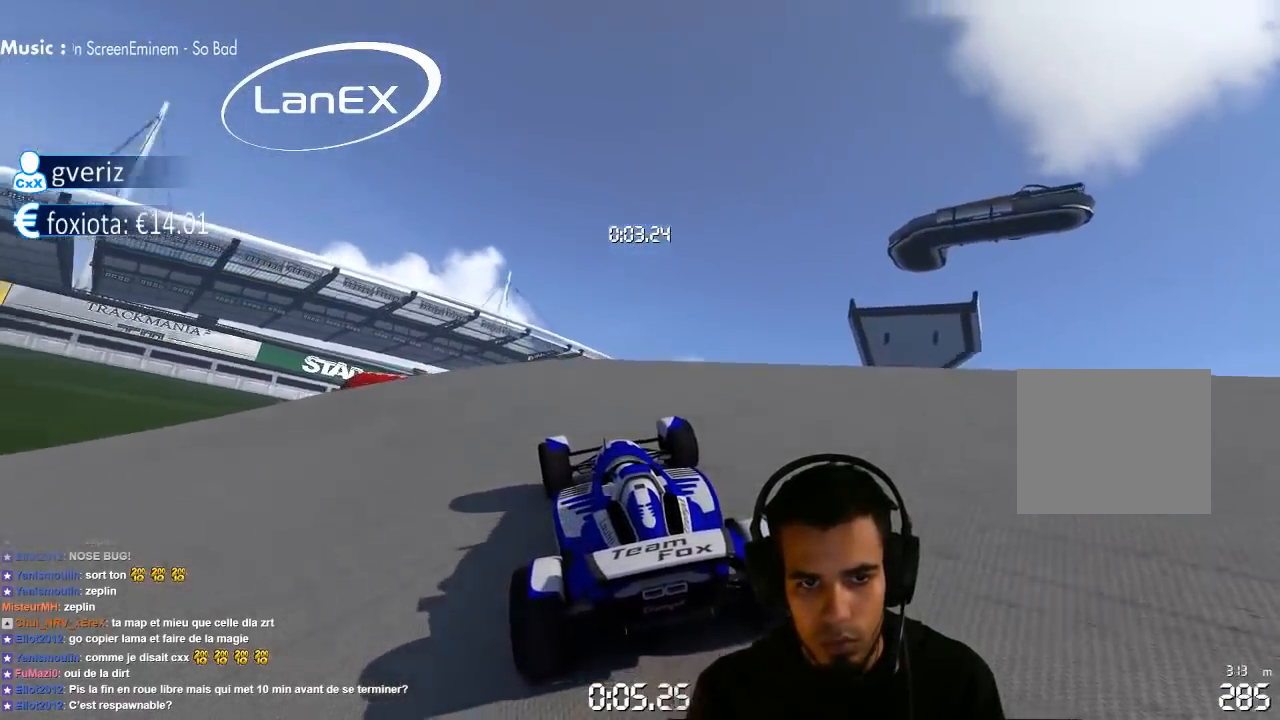
{"buttons": ["CROSS"], "left_stick": "right", "right_stick": "center", "events": [[33, "left_stick", "right"], [217, "left_stick", "center"], [467, "left_stick", "right"]]}
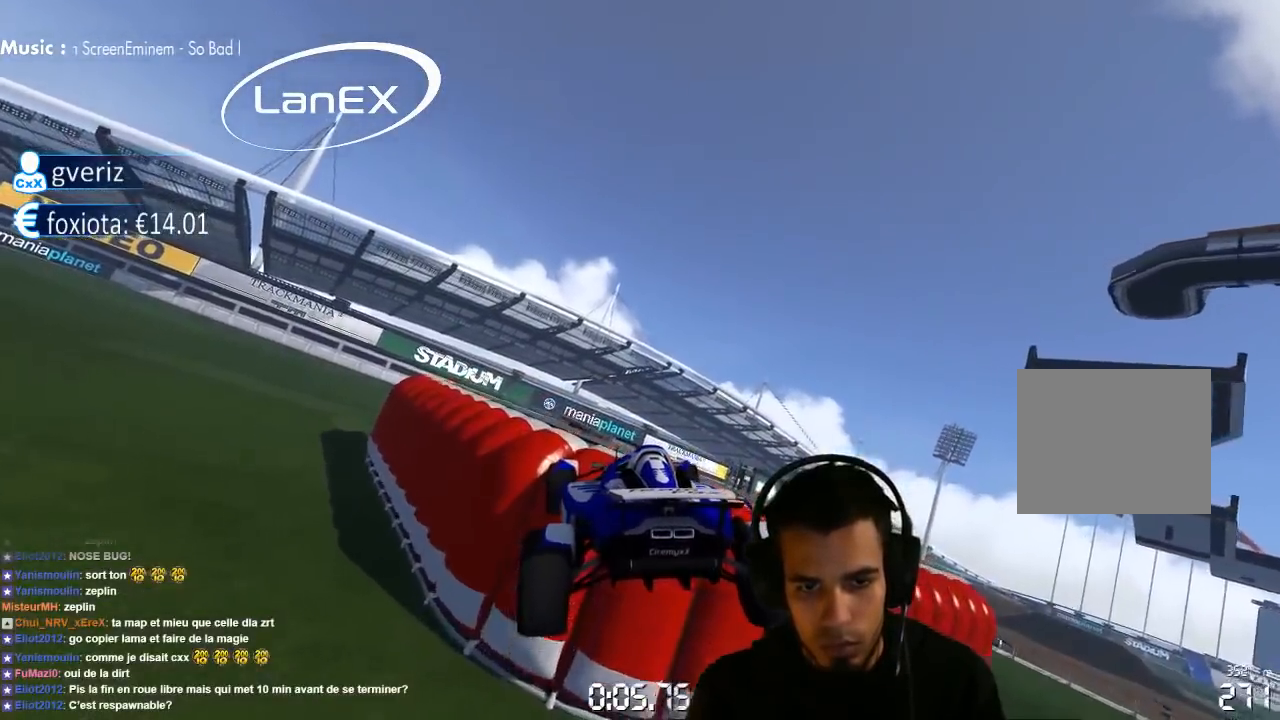
{"buttons": ["CROSS"], "left_stick": "center", "right_stick": "center", "events": [[300, "left_stick", "center"]]}
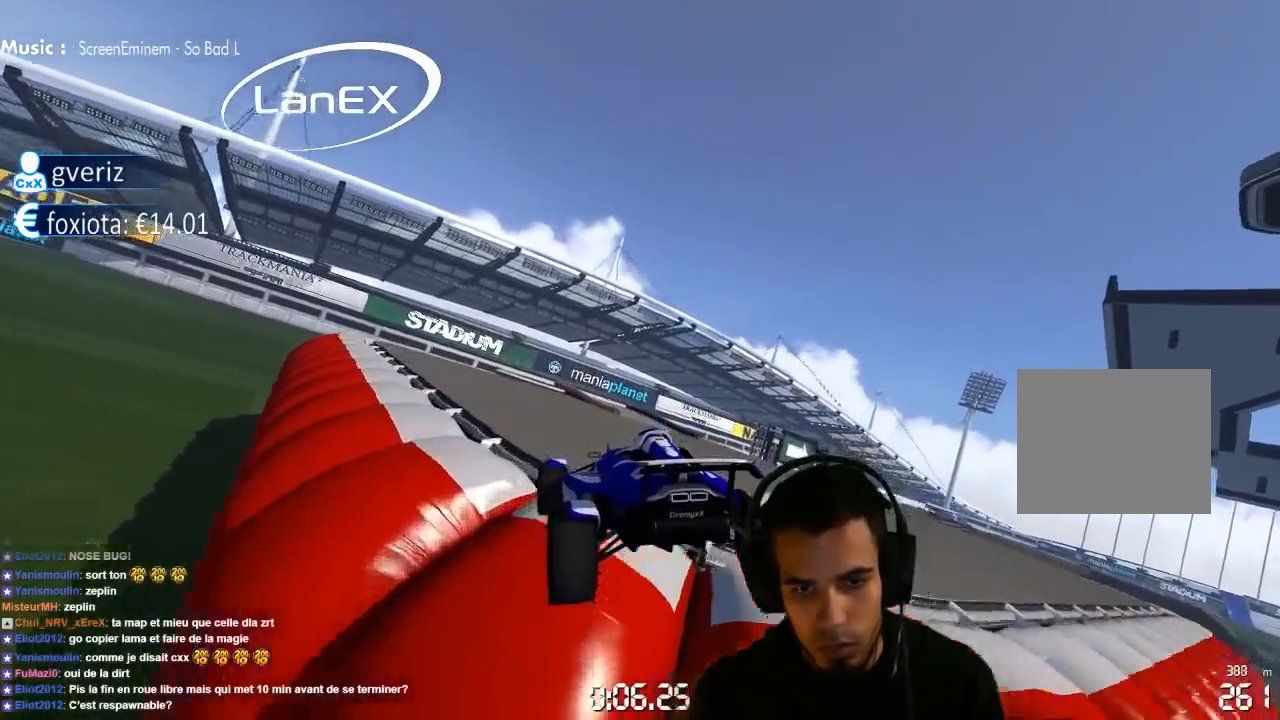
{"buttons": ["CROSS"], "left_stick": "right", "right_stick": "center", "events": [[67, "left_stick", "right"]]}
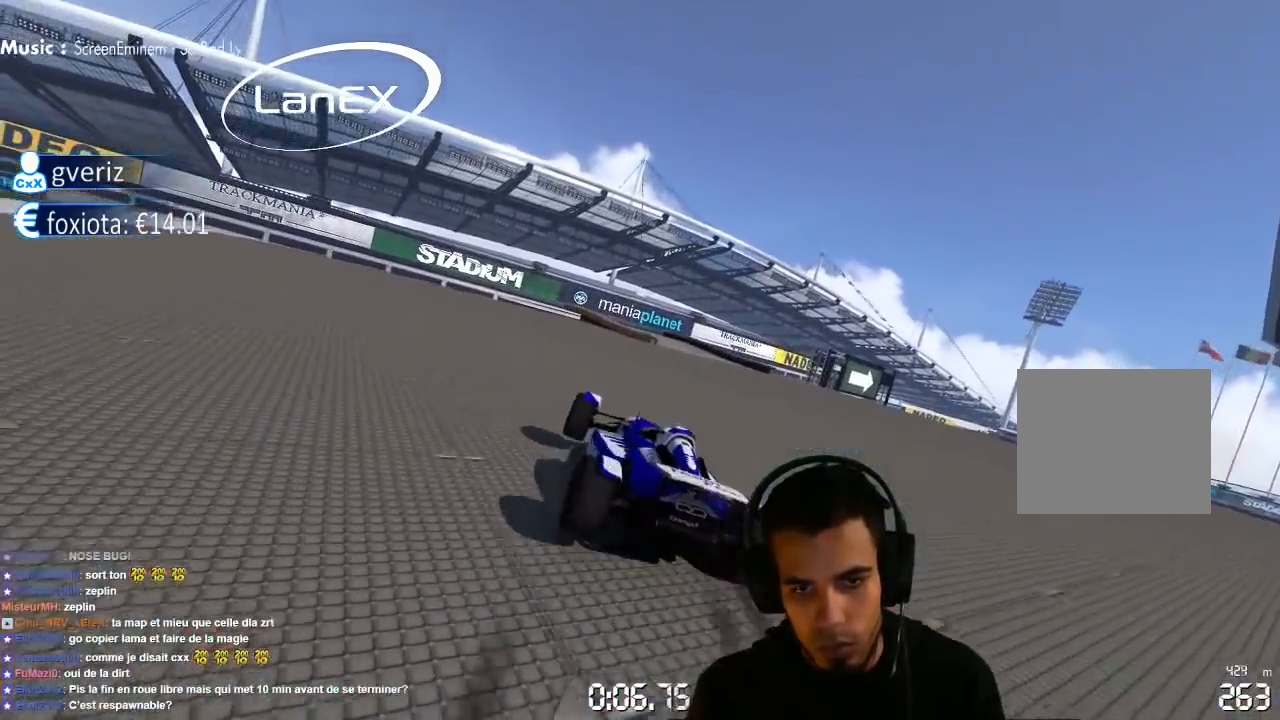
{"buttons": ["CROSS"], "left_stick": "left", "right_stick": "center", "events": [[367, "left_stick", "center"], [450, "left_stick", "left"]]}
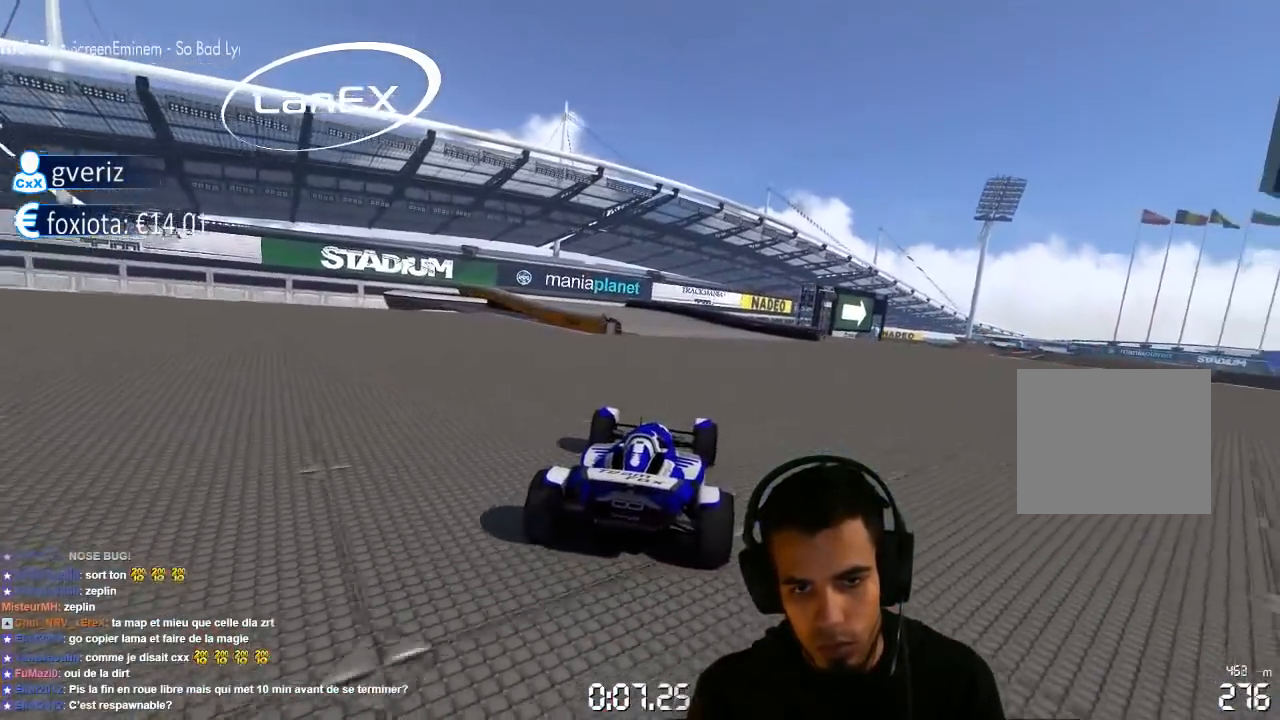
{"buttons": ["CROSS"], "left_stick": "center", "right_stick": "center", "events": [[500, "left_stick", "center"]]}
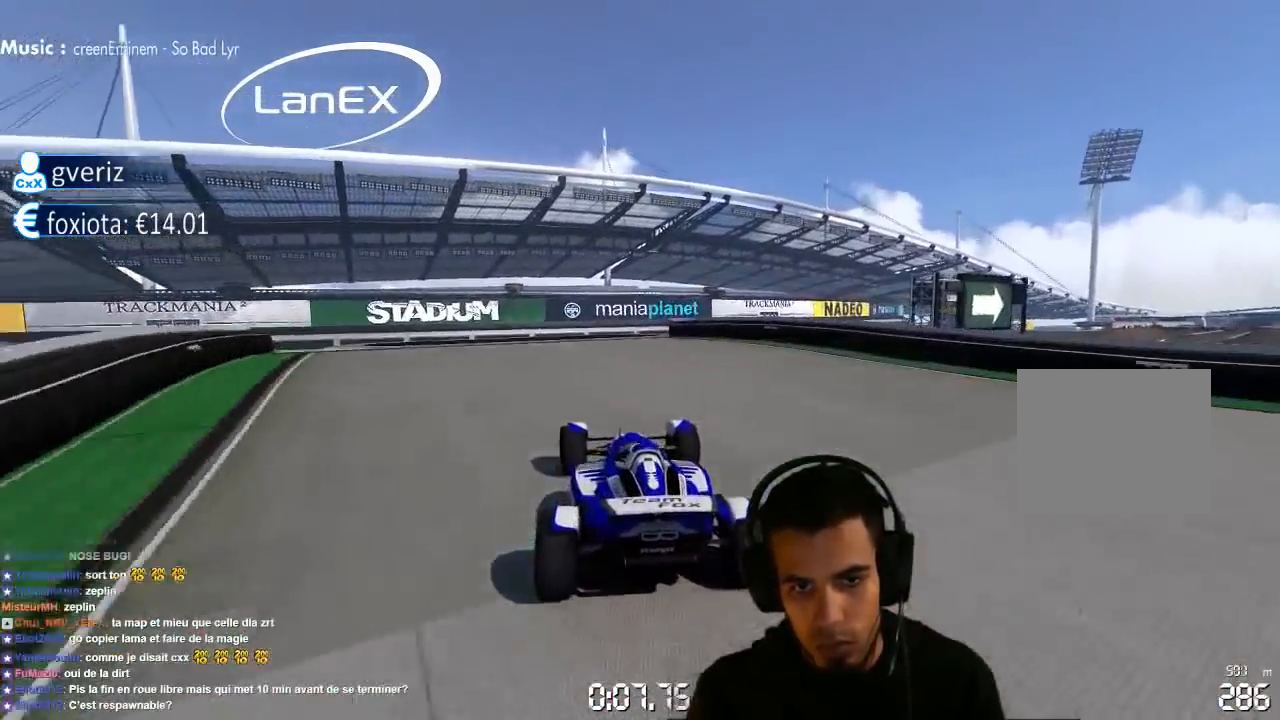
{"buttons": ["CROSS"], "left_stick": "left", "right_stick": "center", "events": [[83, "left_stick", "right"], [217, "left_stick", "center"], [367, "left_stick", "left"]]}
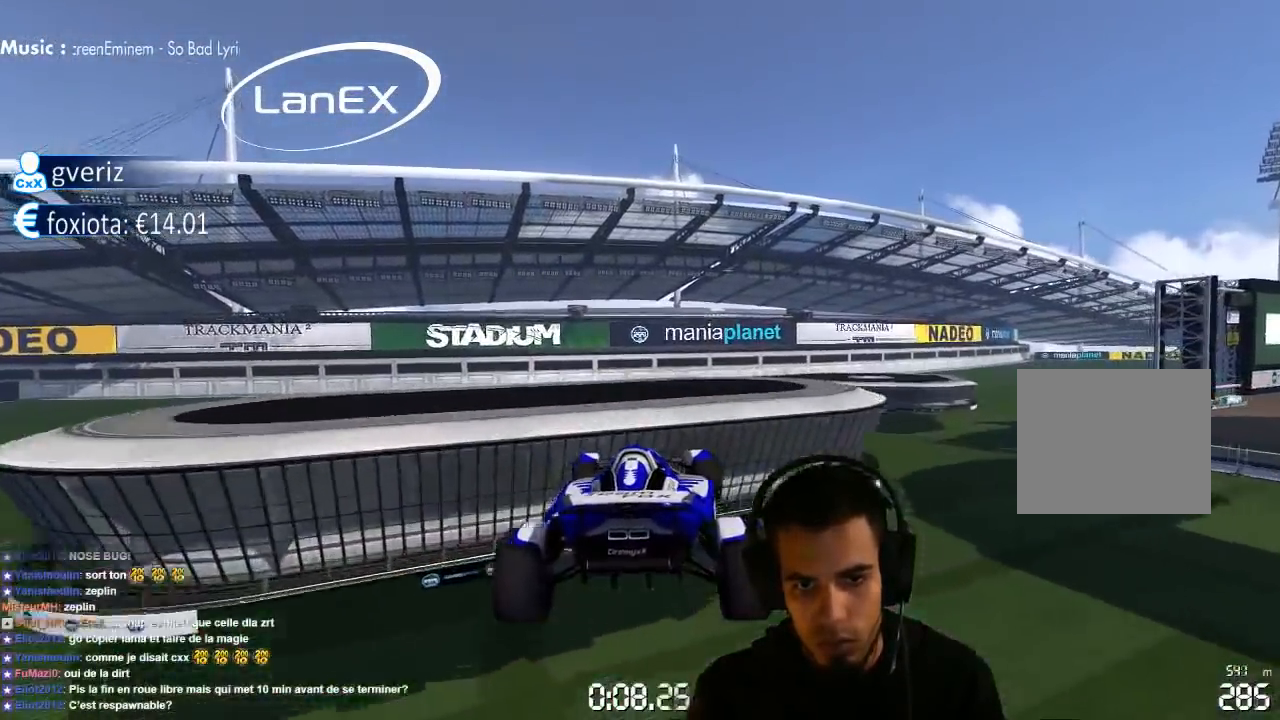
{"buttons": ["CROSS"], "left_stick": "right", "right_stick": "center", "events": [[183, "left_stick", "center"], [233, "left_stick", "left"], [417, "left_stick", "center"], [467, "left_stick", "right"]]}
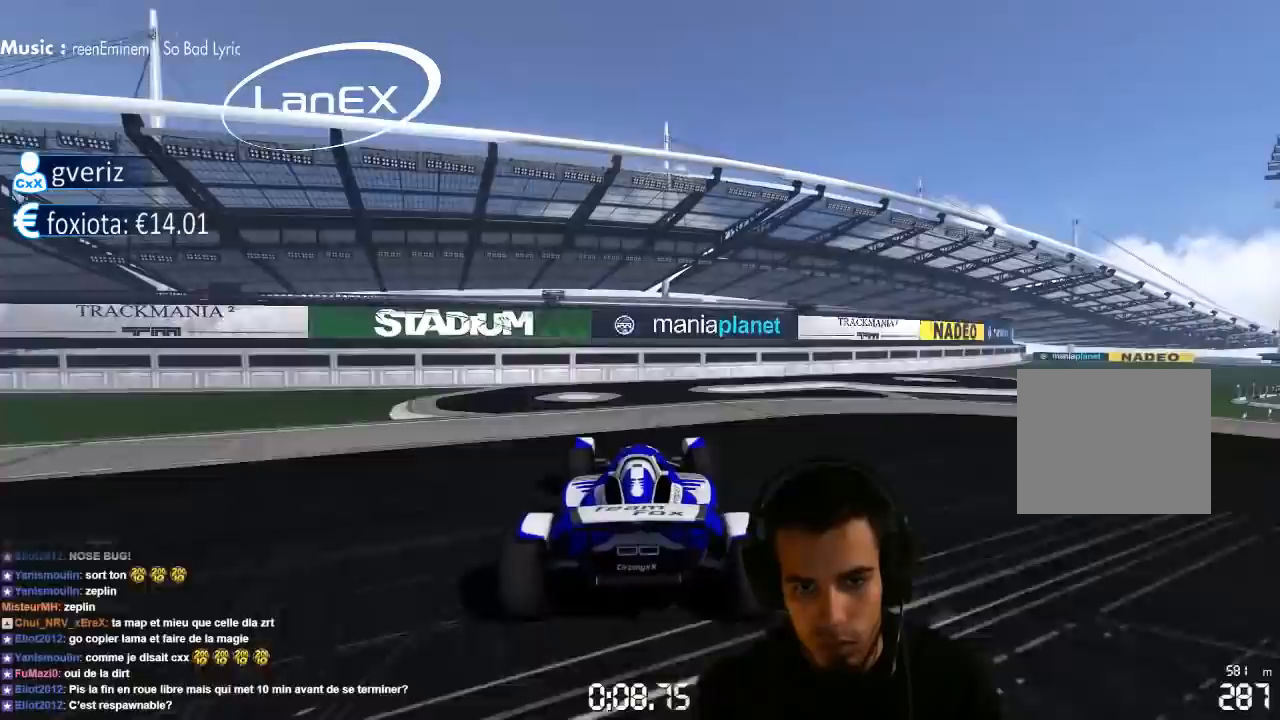
{"buttons": ["CROSS"], "left_stick": "center", "right_stick": "center", "events": [[267, "left_stick", "center"], [317, "SQUARE", "down"], [317, "left_stick", "left"], [417, "SQUARE", "up"], [433, "left_stick", "center"]]}
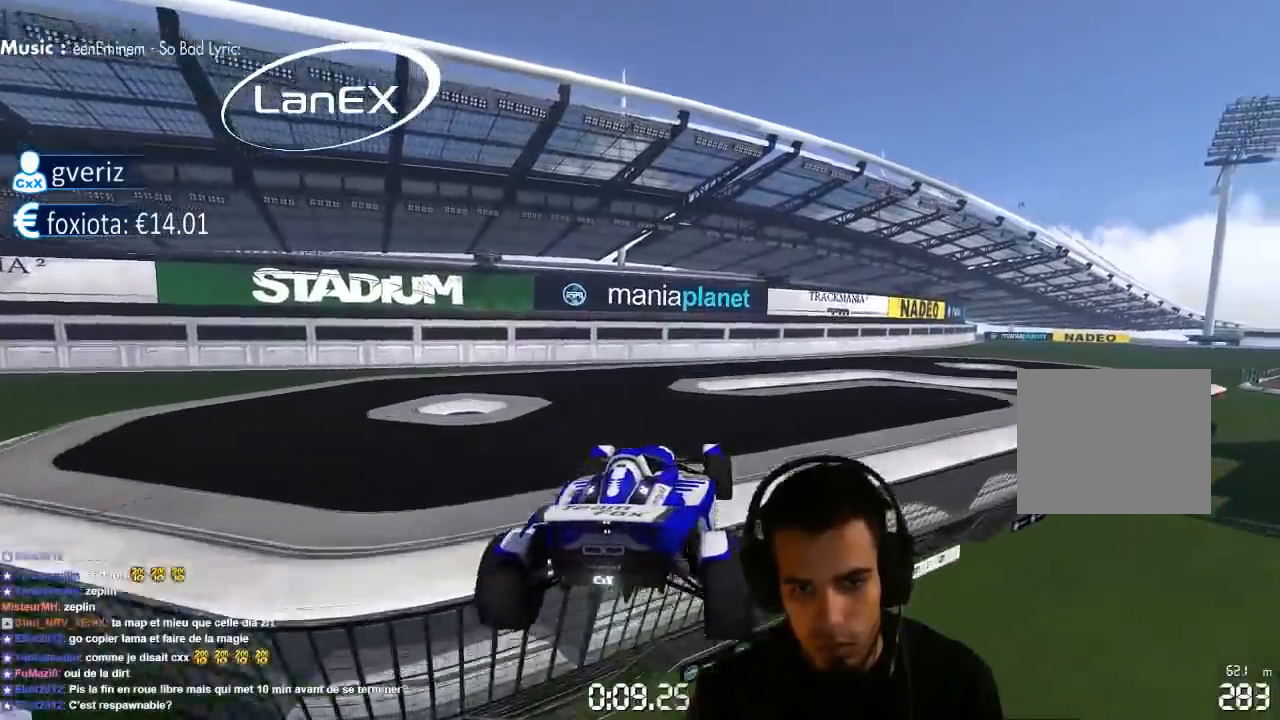
{"buttons": ["CROSS"], "left_stick": "right", "right_stick": "center", "events": [[217, "left_stick", "right"]]}
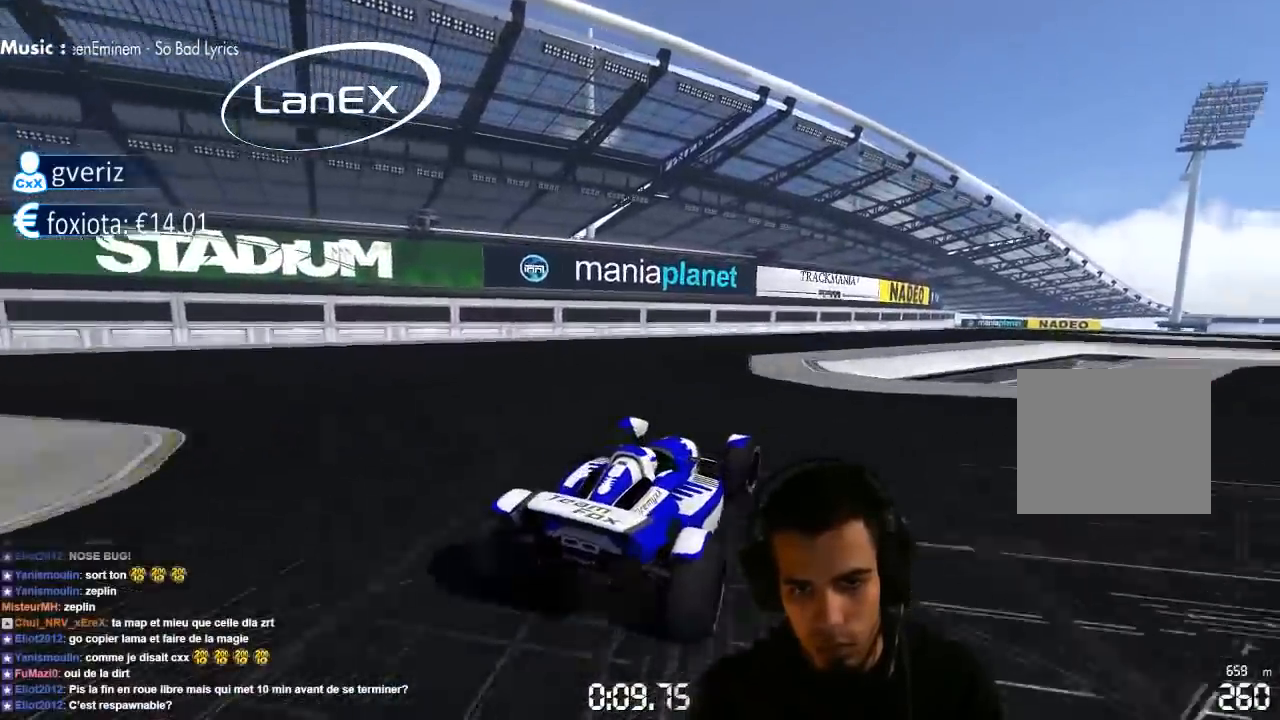
{"buttons": ["CROSS"], "left_stick": "right", "right_stick": "center", "events": []}
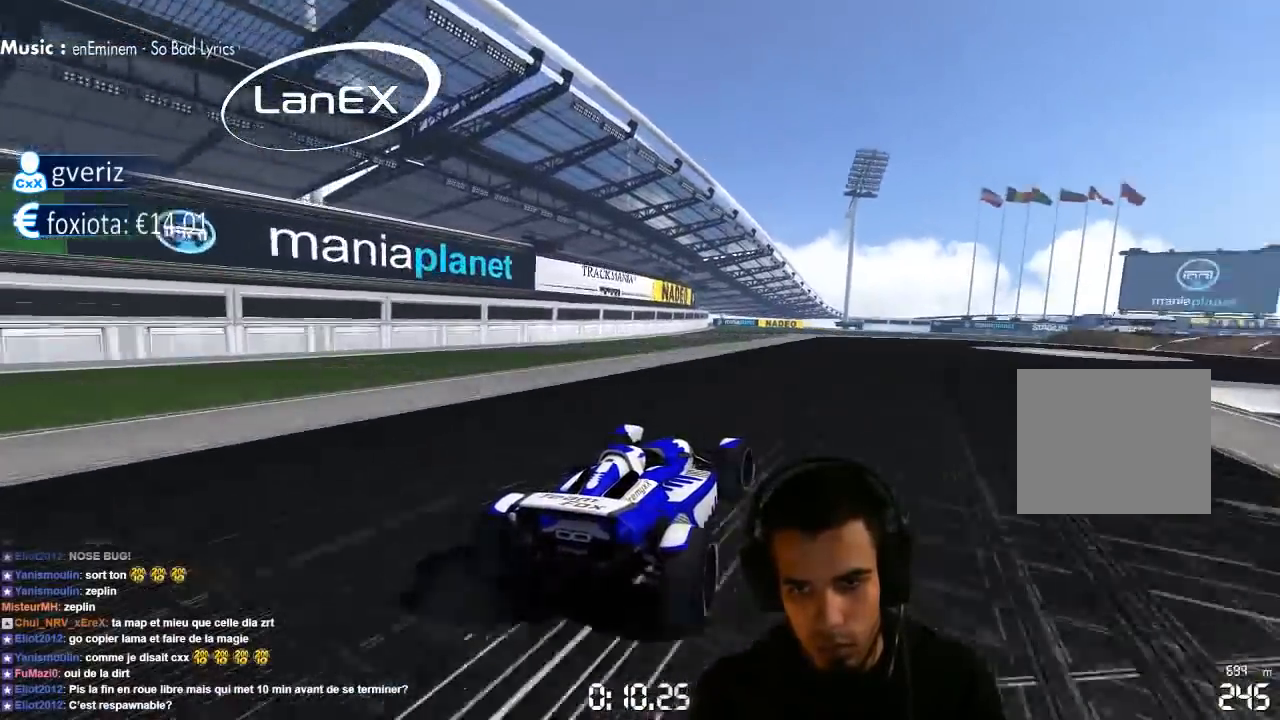
{"buttons": ["CROSS"], "left_stick": "right", "right_stick": "center", "events": []}
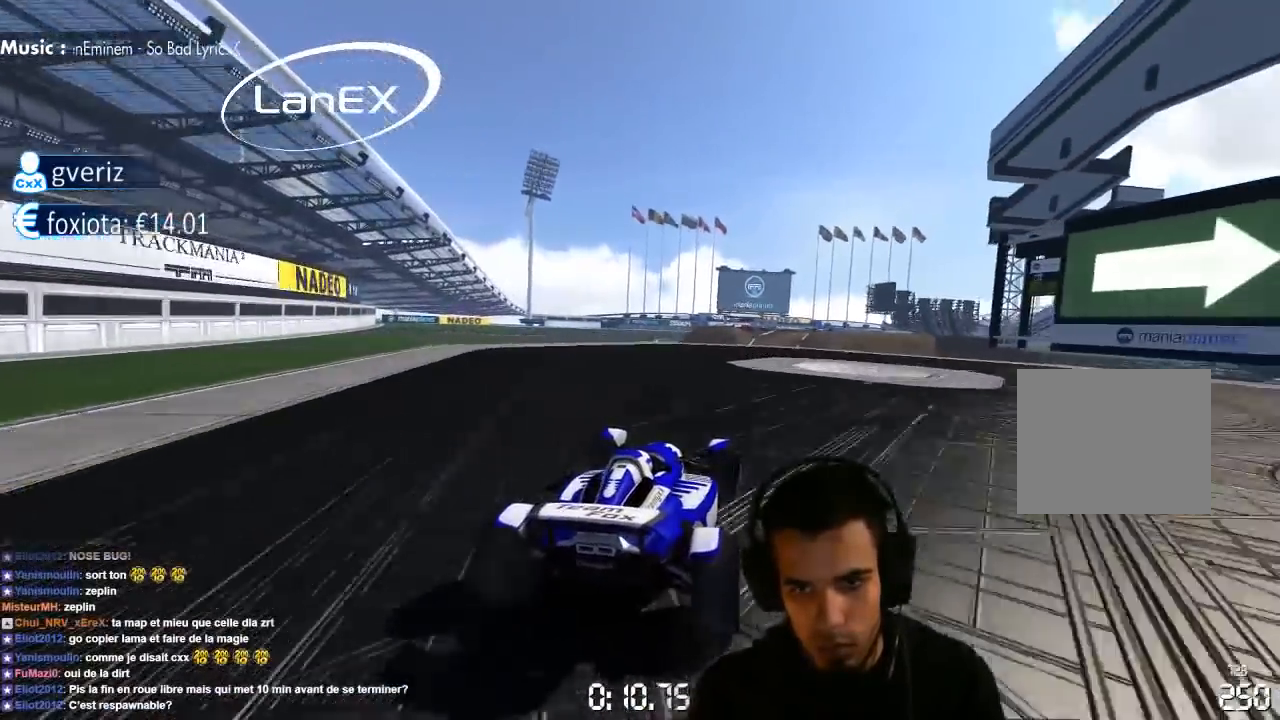
{"buttons": ["CROSS"], "left_stick": "left", "right_stick": "center", "events": [[333, "left_stick", "center"], [383, "left_stick", "left"]]}
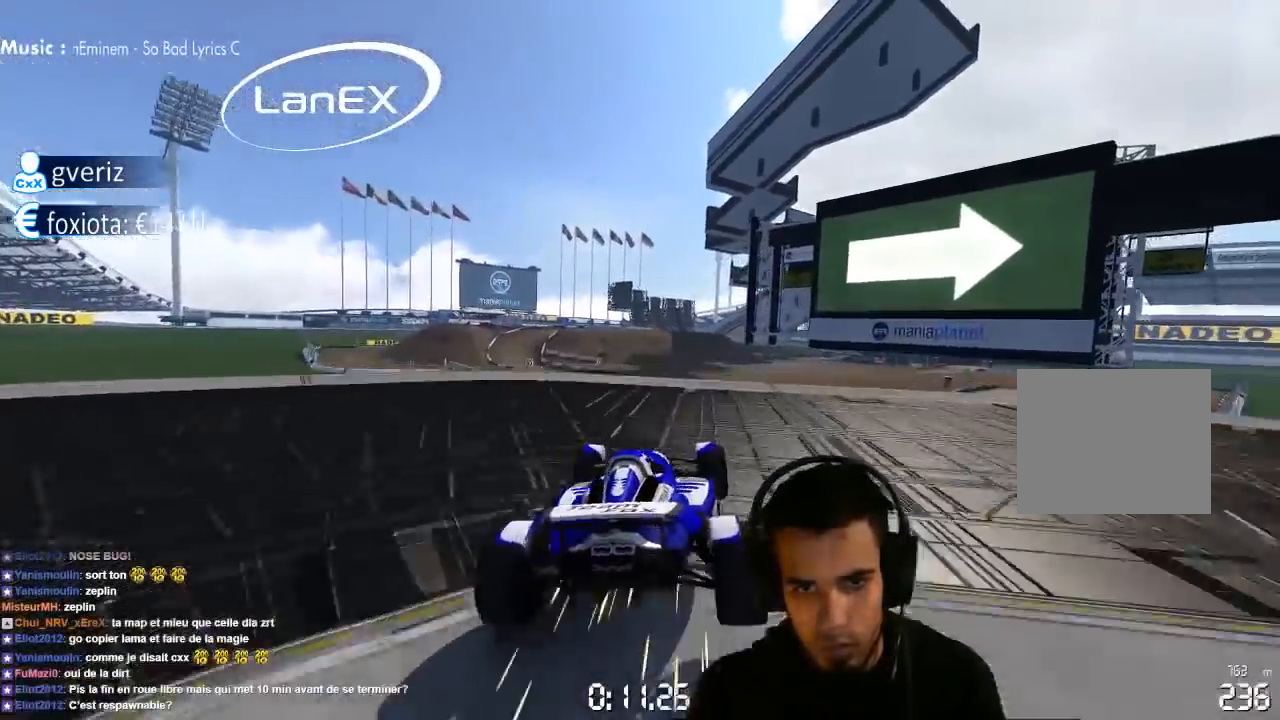
{"buttons": ["CROSS", "SQUARE"], "left_stick": "up-right", "right_stick": "center", "events": [[267, "left_stick", "center"], [317, "left_stick", "up-right"], [367, "SQUARE", "down"]]}
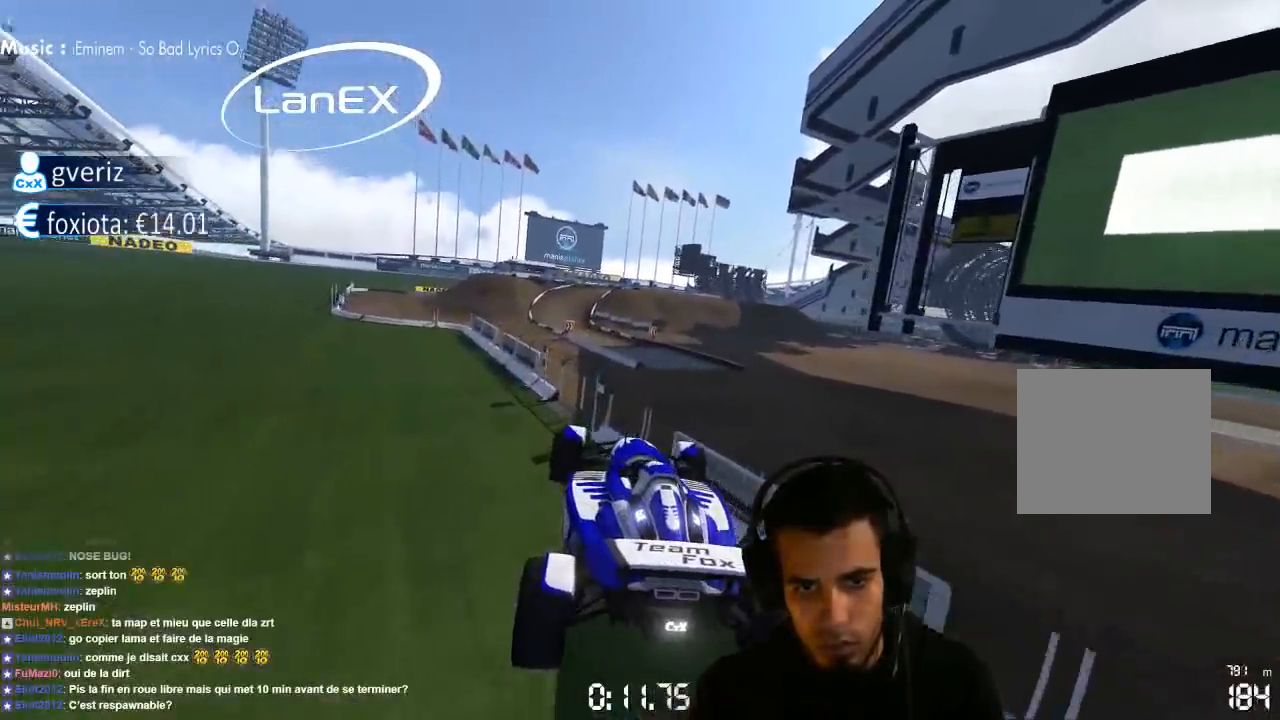
{"buttons": [], "left_stick": "center", "right_stick": "center", "events": [[17, "SQUARE", "up"], [433, "left_stick", "center"], [467, "CROSS", "up"]]}
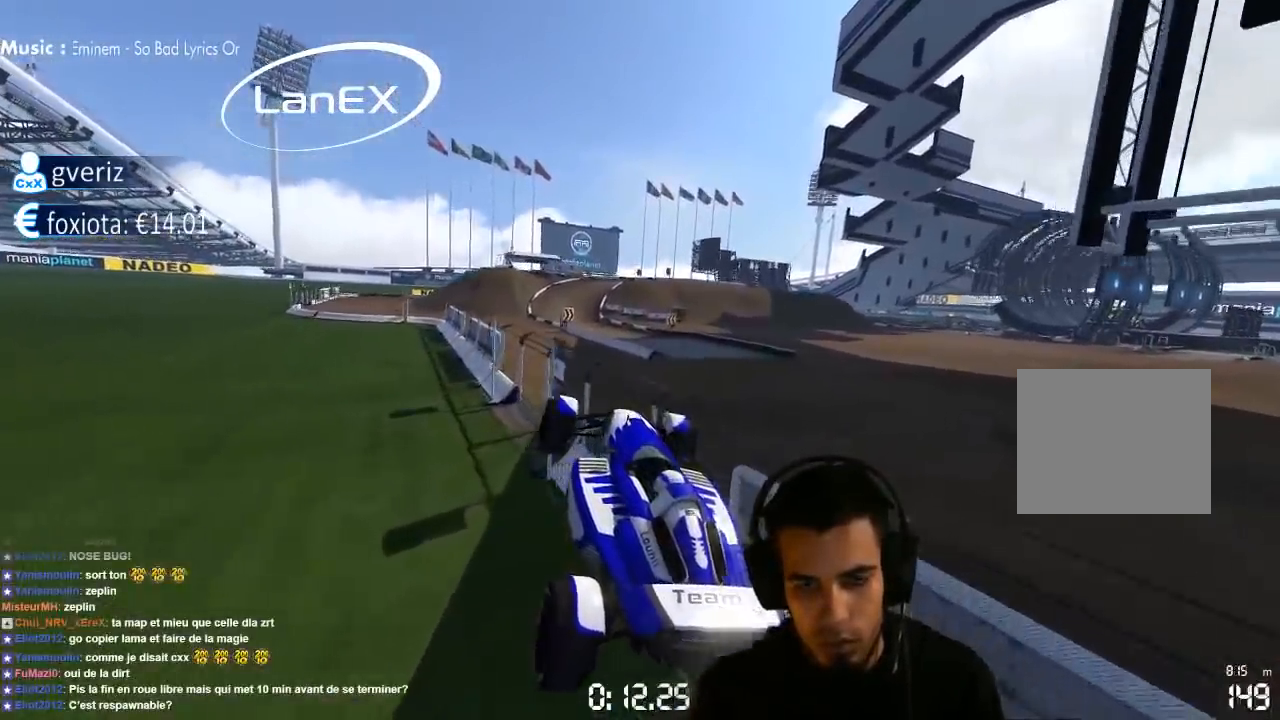
{"buttons": ["CROSS"], "left_stick": "center", "right_stick": "center", "events": [[317, "CROSS", "down"]]}
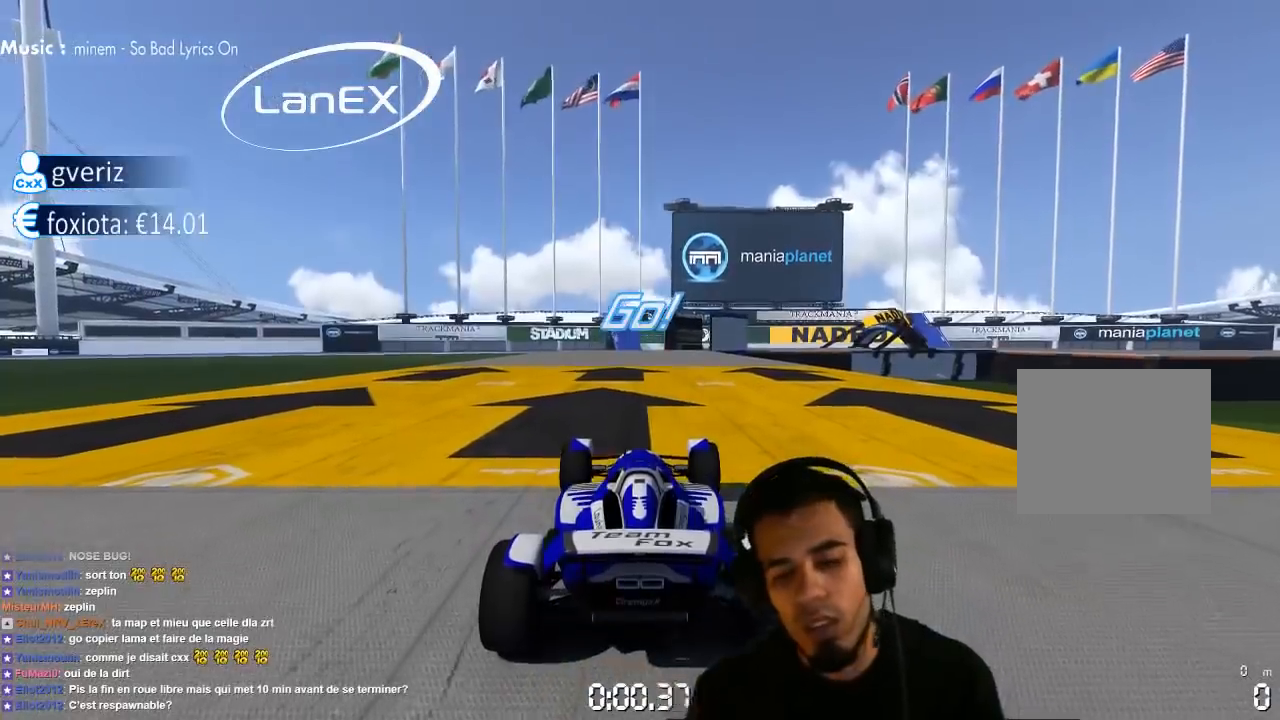
{"buttons": ["CROSS"], "left_stick": "center", "right_stick": "center", "events": [[167, "left_stick", "left"], [333, "left_stick", "center"]]}
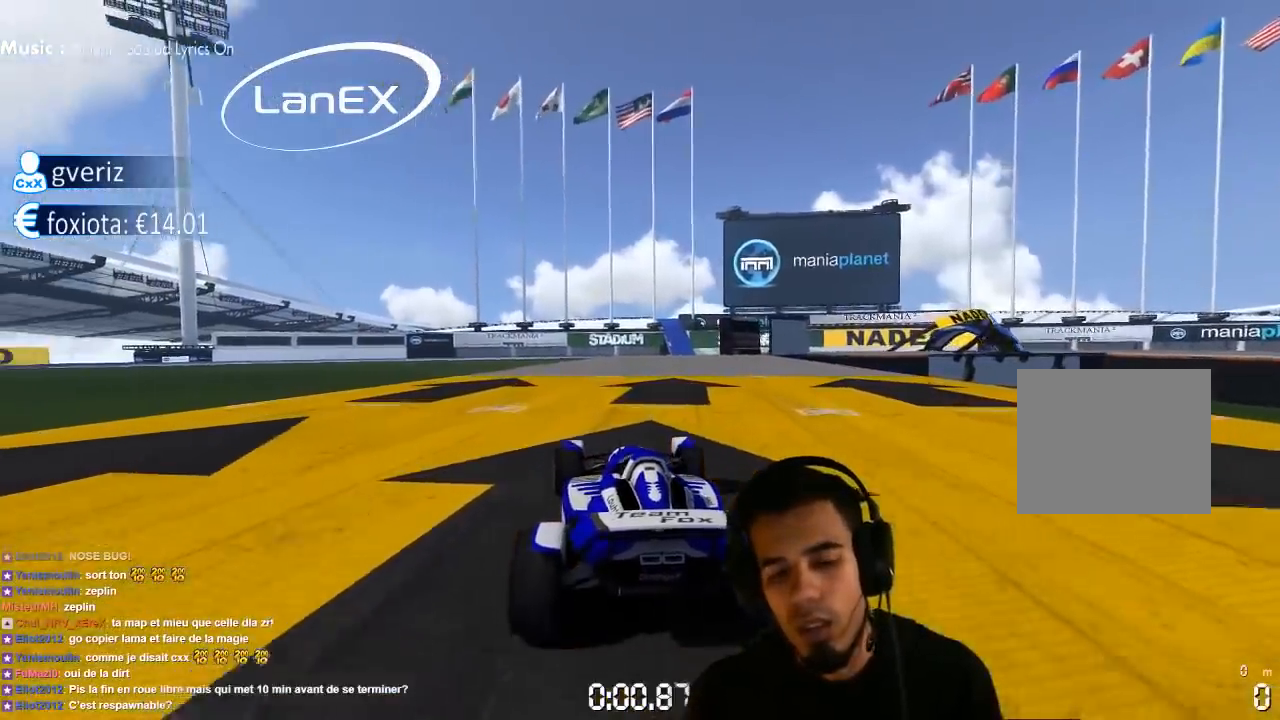
{"buttons": ["CROSS"], "left_stick": "right", "right_stick": "center", "events": [[200, "left_stick", "right"]]}
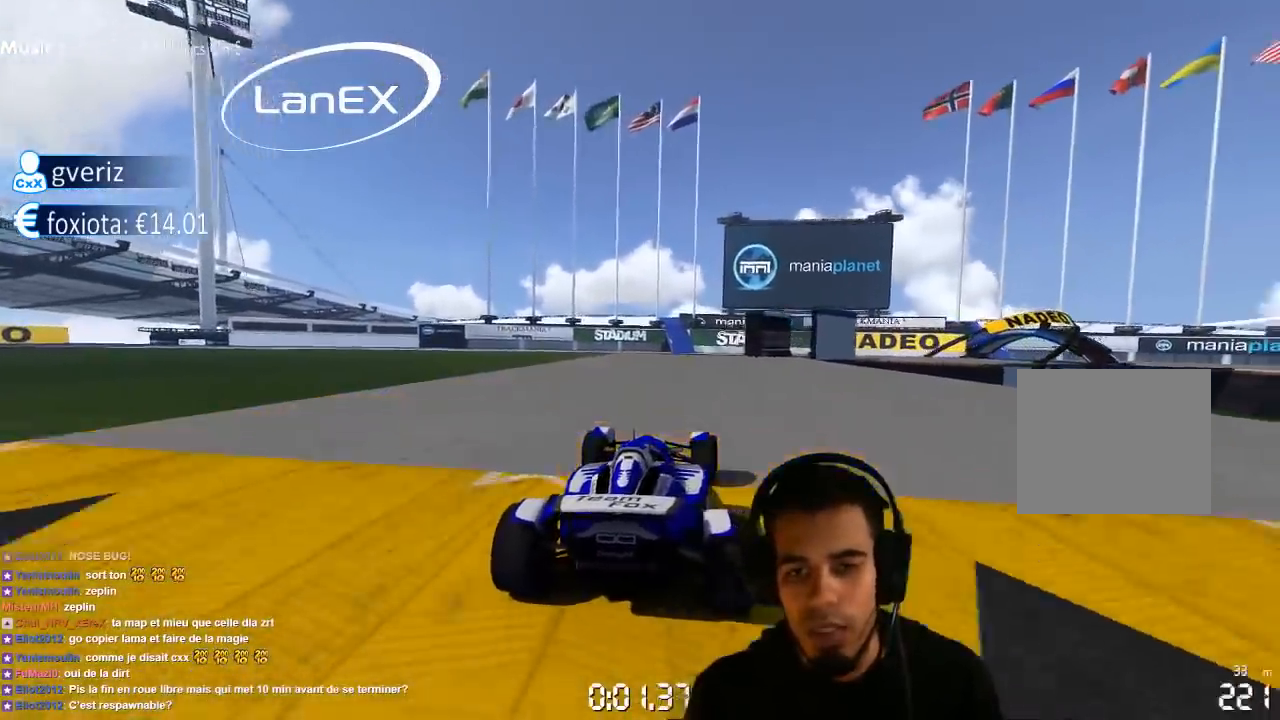
{"buttons": ["CROSS", "SQUARE"], "left_stick": "right", "right_stick": "center", "events": [[183, "SQUARE", "down"], [333, "left_stick", "center"], [417, "left_stick", "right"]]}
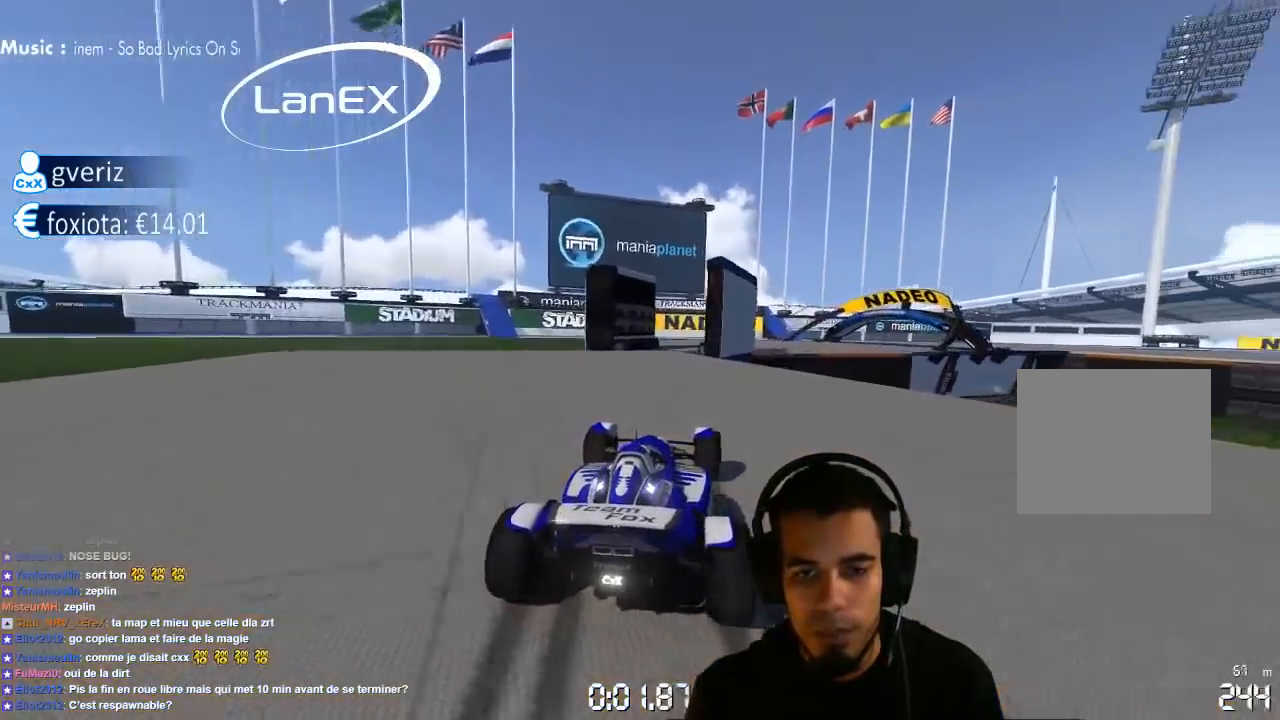
{"buttons": ["CROSS"], "left_stick": "right", "right_stick": "center", "events": [[400, "SQUARE", "up"]]}
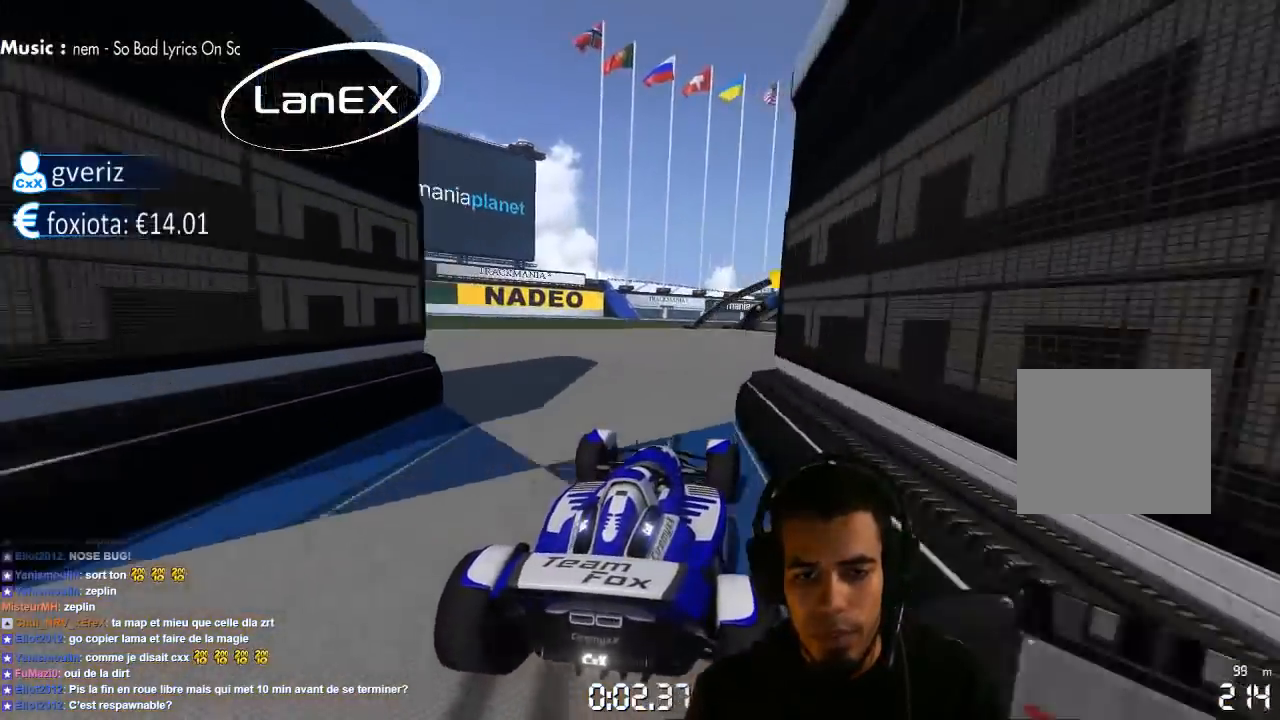
{"buttons": ["CROSS"], "left_stick": "right", "right_stick": "center", "events": []}
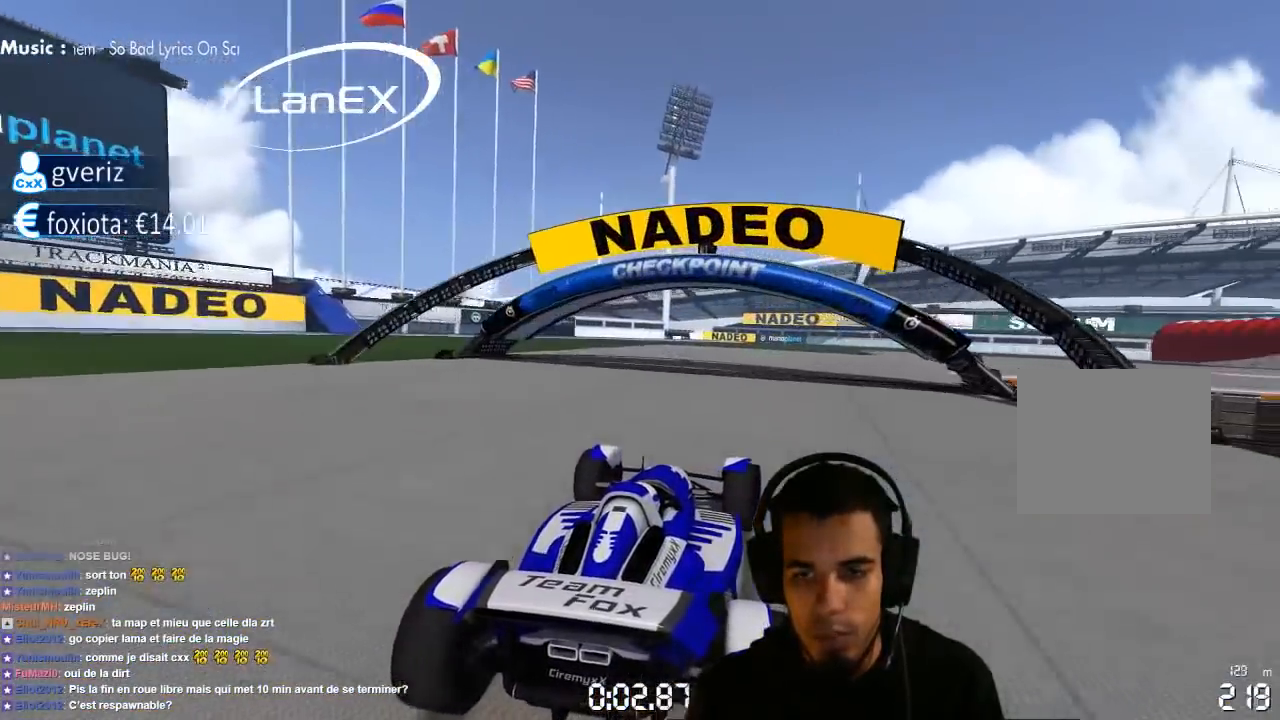
{"buttons": ["CROSS"], "left_stick": "right", "right_stick": "center", "events": []}
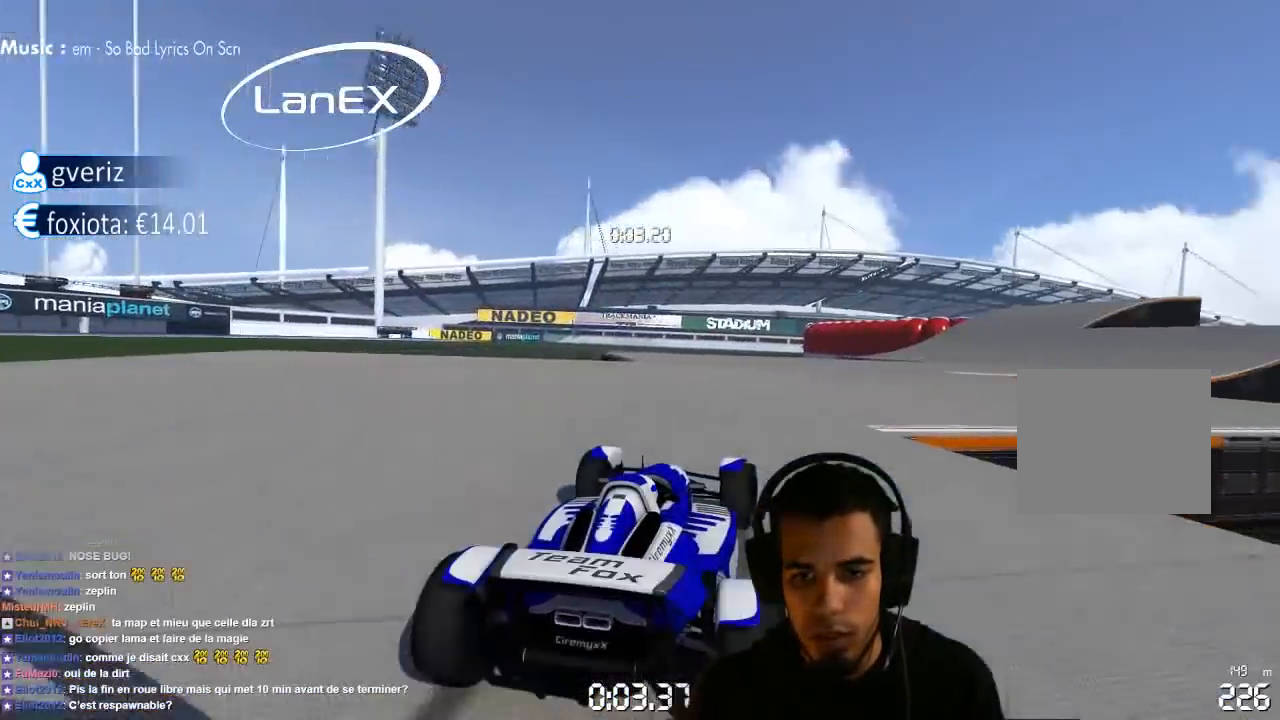
{"buttons": ["CROSS"], "left_stick": "center", "right_stick": "center", "events": [[317, "left_stick", "center"]]}